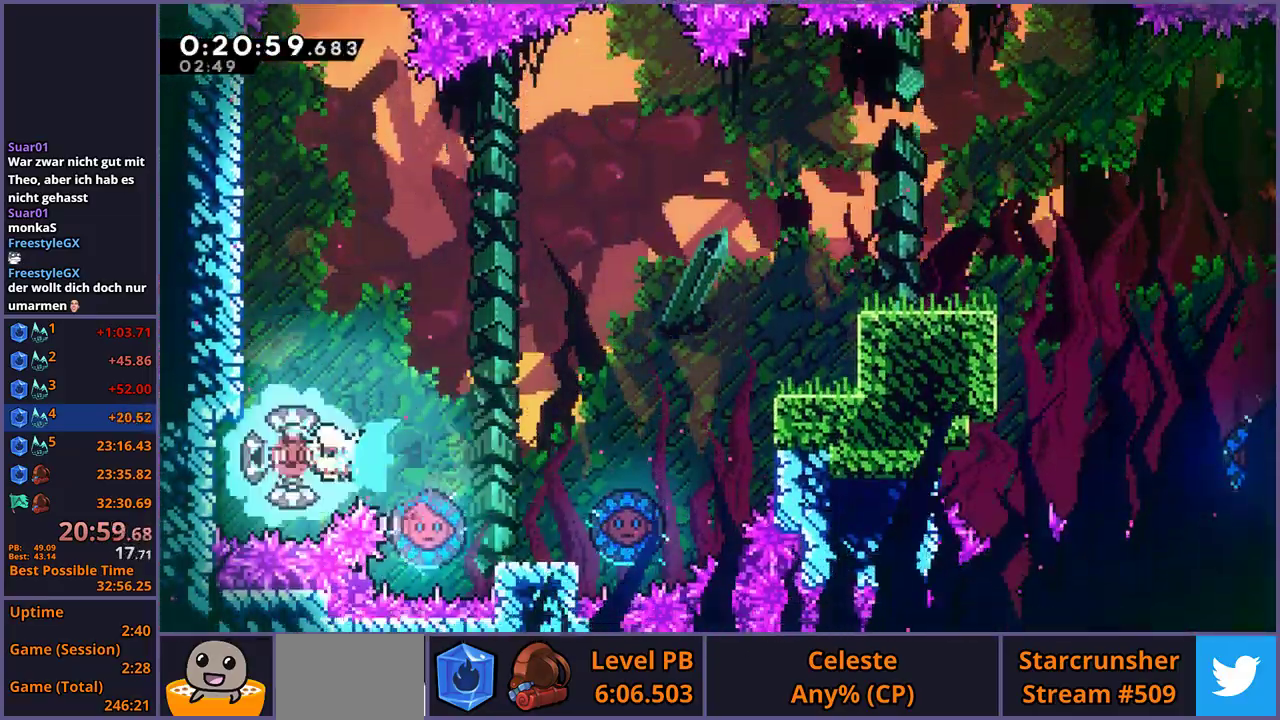
Gameplay with a controller (PlayStation layout); each line is a JSON object with the inputs held at the frame after it. "events" lists button and stick changes between this image and that frame as [ms after this image, input, new state], when the widget could be followed in between.
{"buttons": [], "left_stick": "up-right", "right_stick": "center", "events": [[33, "left_stick", "up-right"]]}
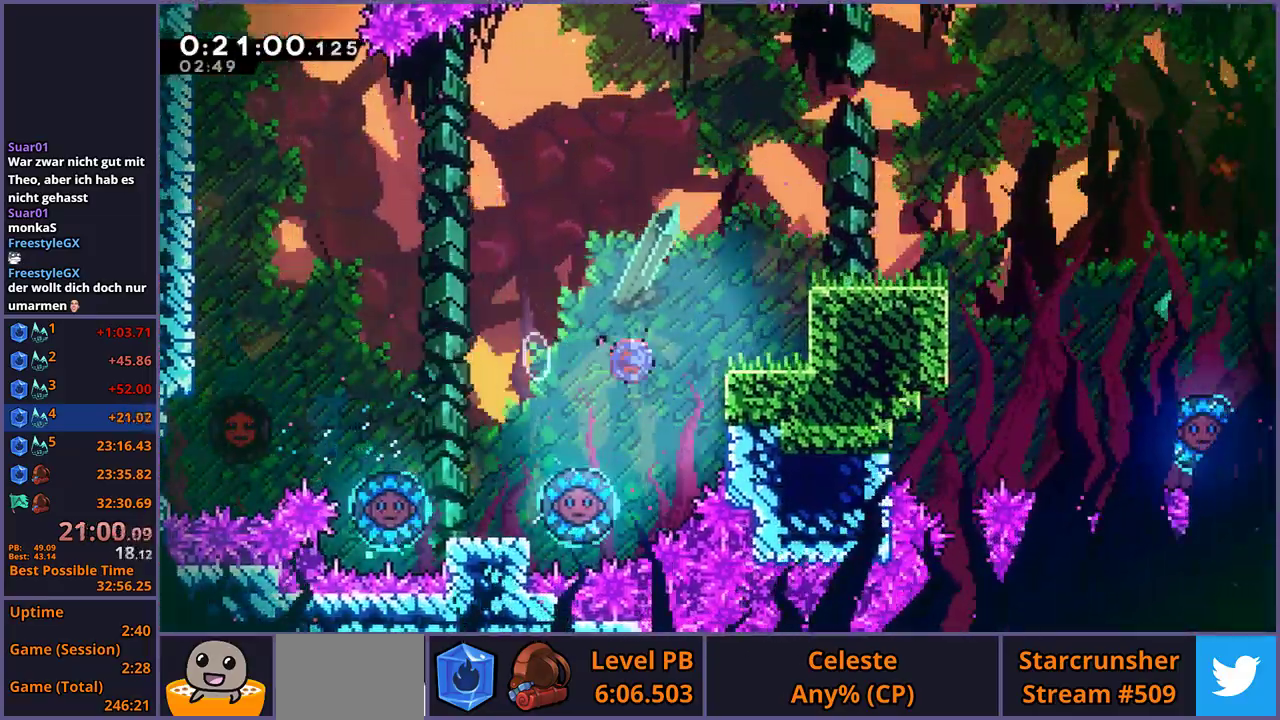
{"buttons": [], "left_stick": "right", "right_stick": "center", "events": [[17, "R1", "down"], [100, "R1", "up"], [183, "left_stick", "right"]]}
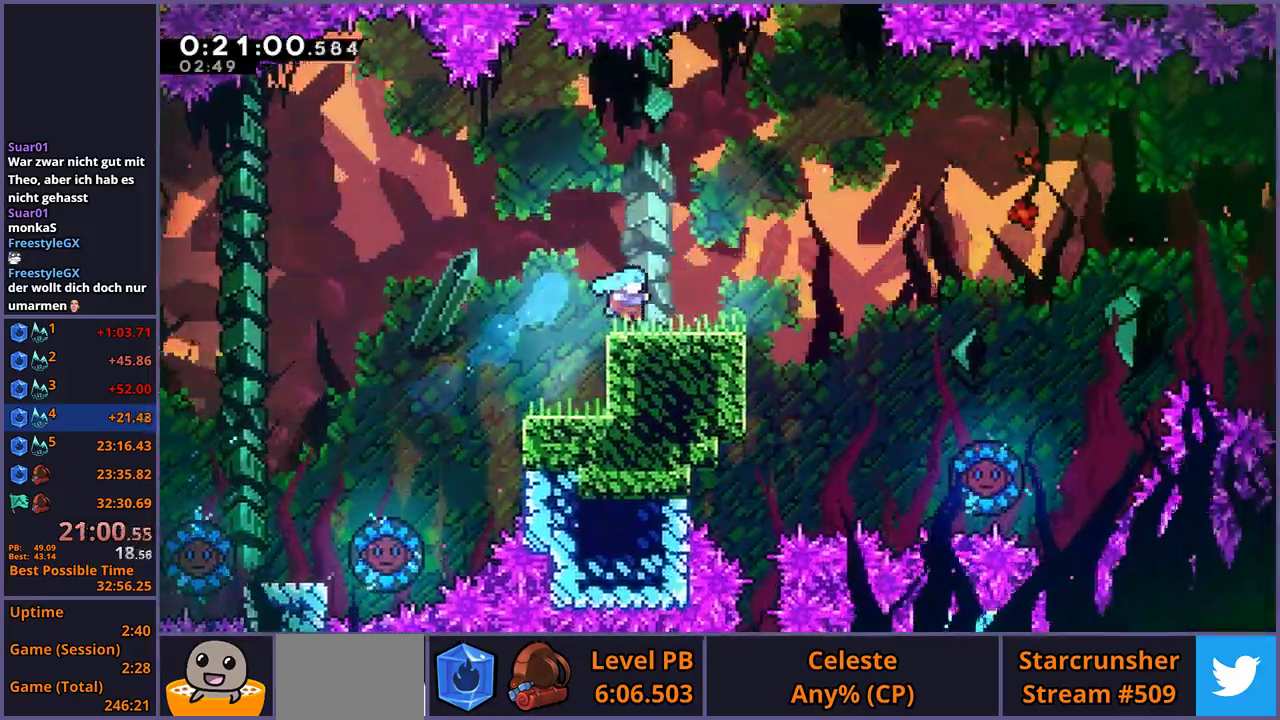
{"buttons": [], "left_stick": "left", "right_stick": "center", "events": [[50, "CROSS", "down"], [150, "CROSS", "up"], [383, "left_stick", "left"]]}
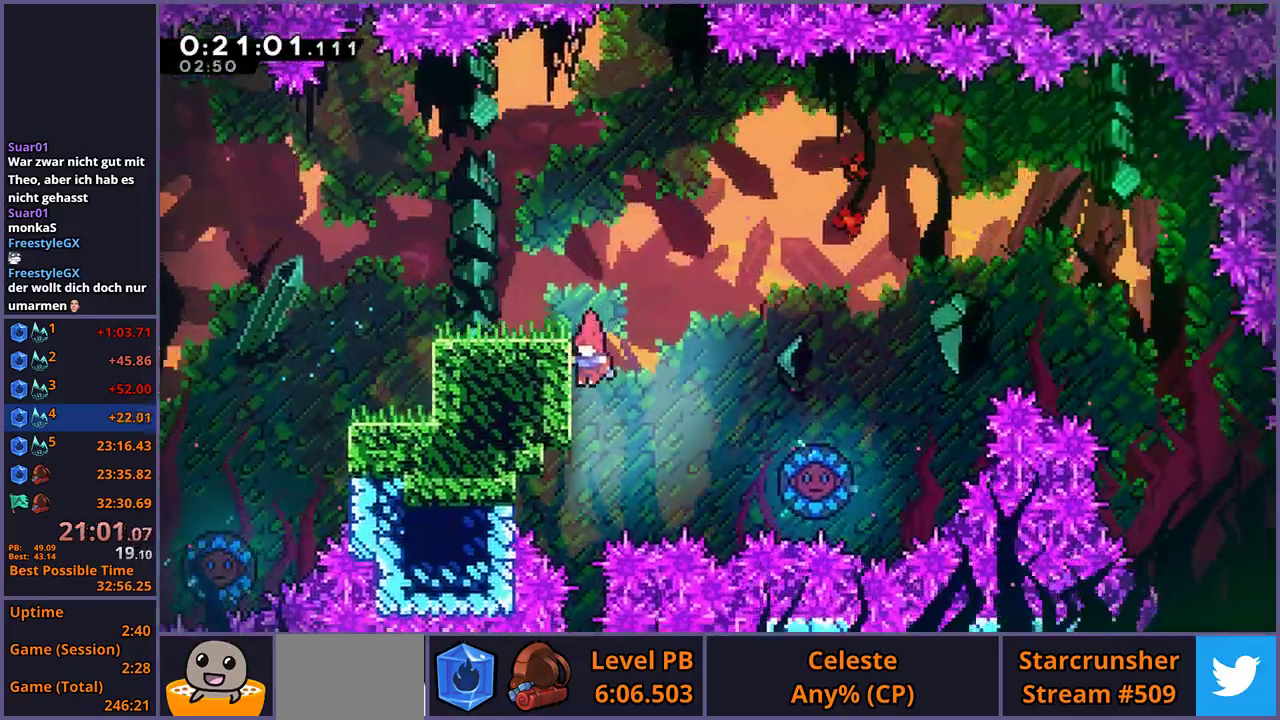
{"buttons": [], "left_stick": "down-left", "right_stick": "center", "events": [[17, "L1", "down"], [83, "left_stick", "down-left"], [150, "L1", "up"]]}
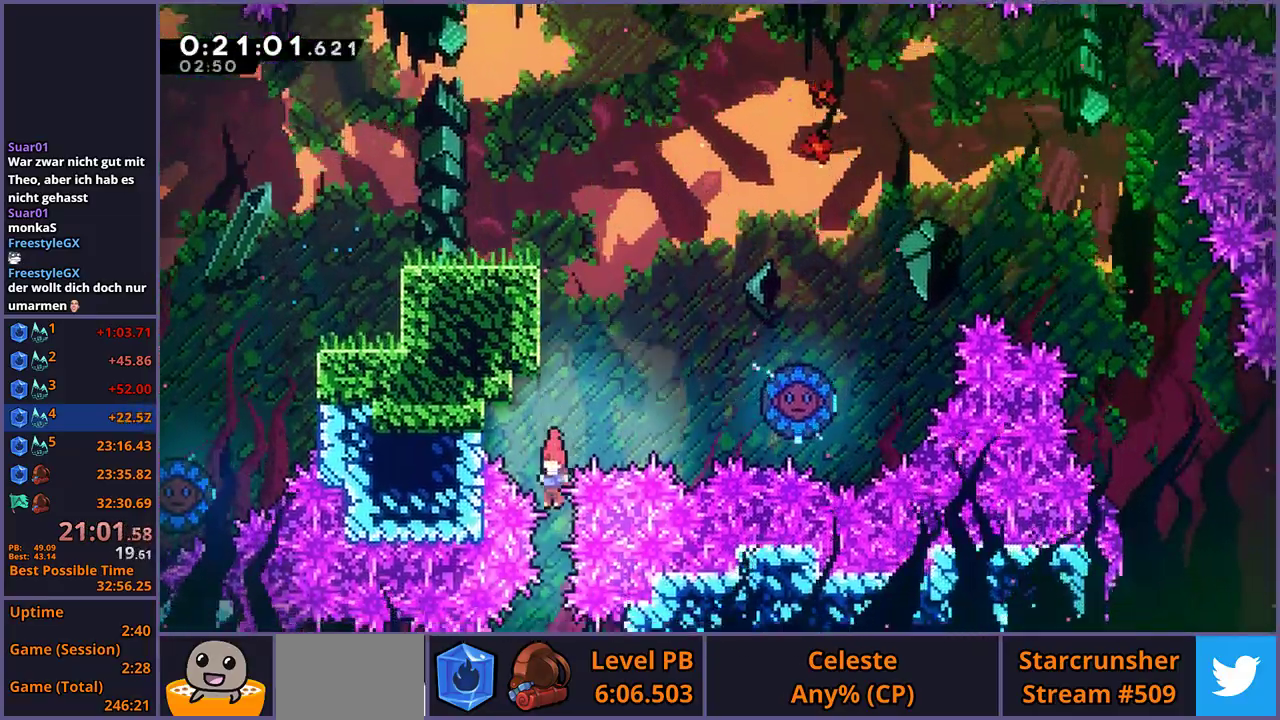
{"buttons": [], "left_stick": "down", "right_stick": "center", "events": [[267, "R1", "down"], [317, "left_stick", "right"], [350, "R1", "up"], [383, "left_stick", "down-right"], [483, "left_stick", "down"]]}
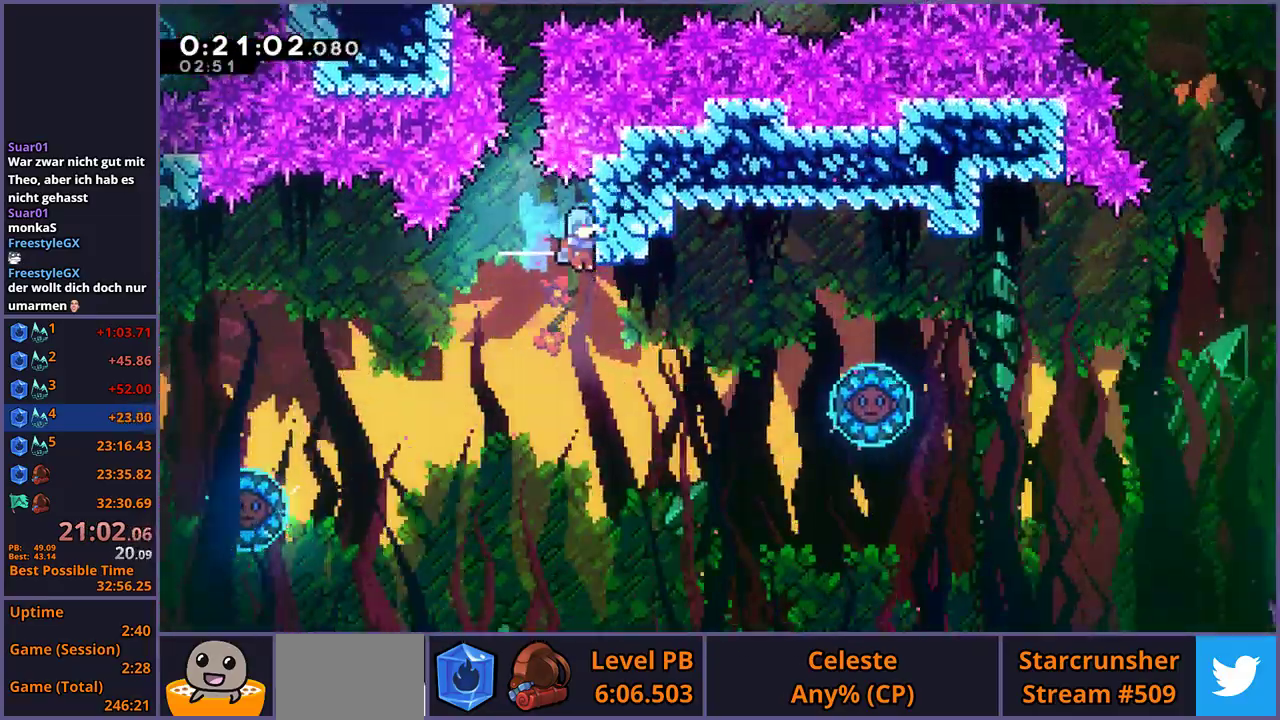
{"buttons": [], "left_stick": "down", "right_stick": "center", "events": []}
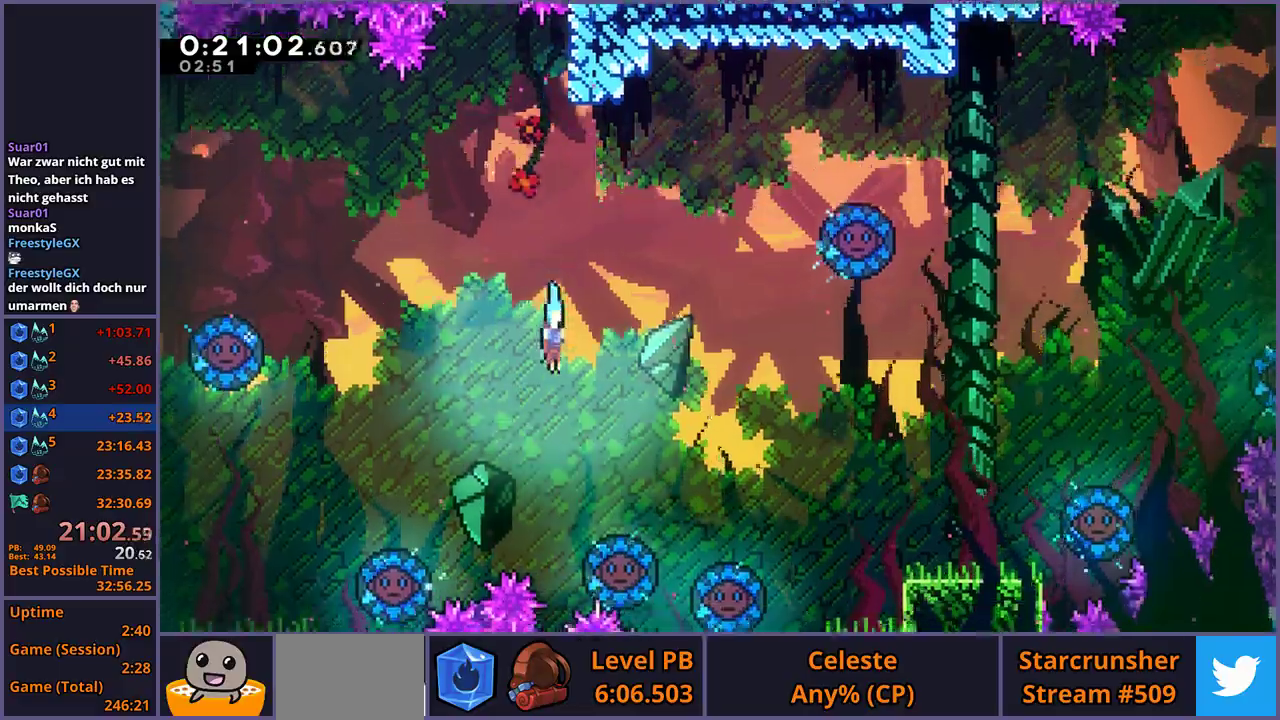
{"buttons": [], "left_stick": "down", "right_stick": "center", "events": []}
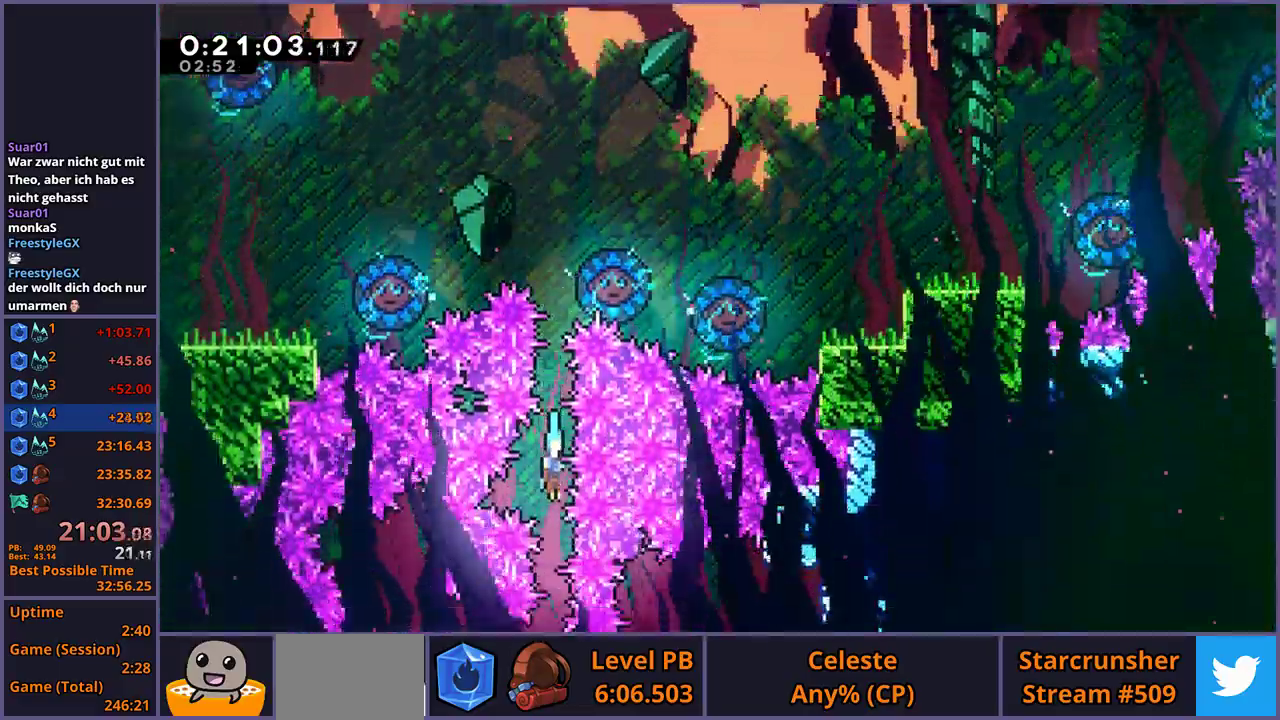
{"buttons": [], "left_stick": "down-left", "right_stick": "center", "events": [[250, "left_stick", "down-left"]]}
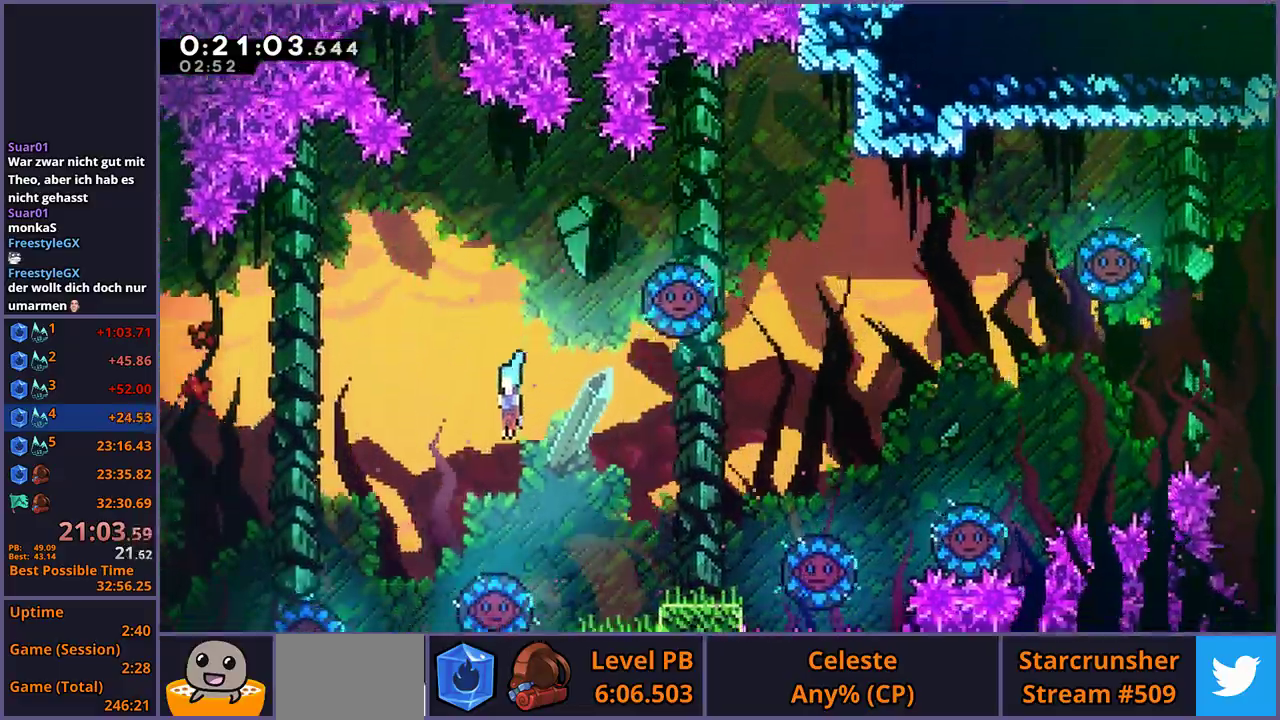
{"buttons": [], "left_stick": "left", "right_stick": "center", "events": [[450, "left_stick", "left"]]}
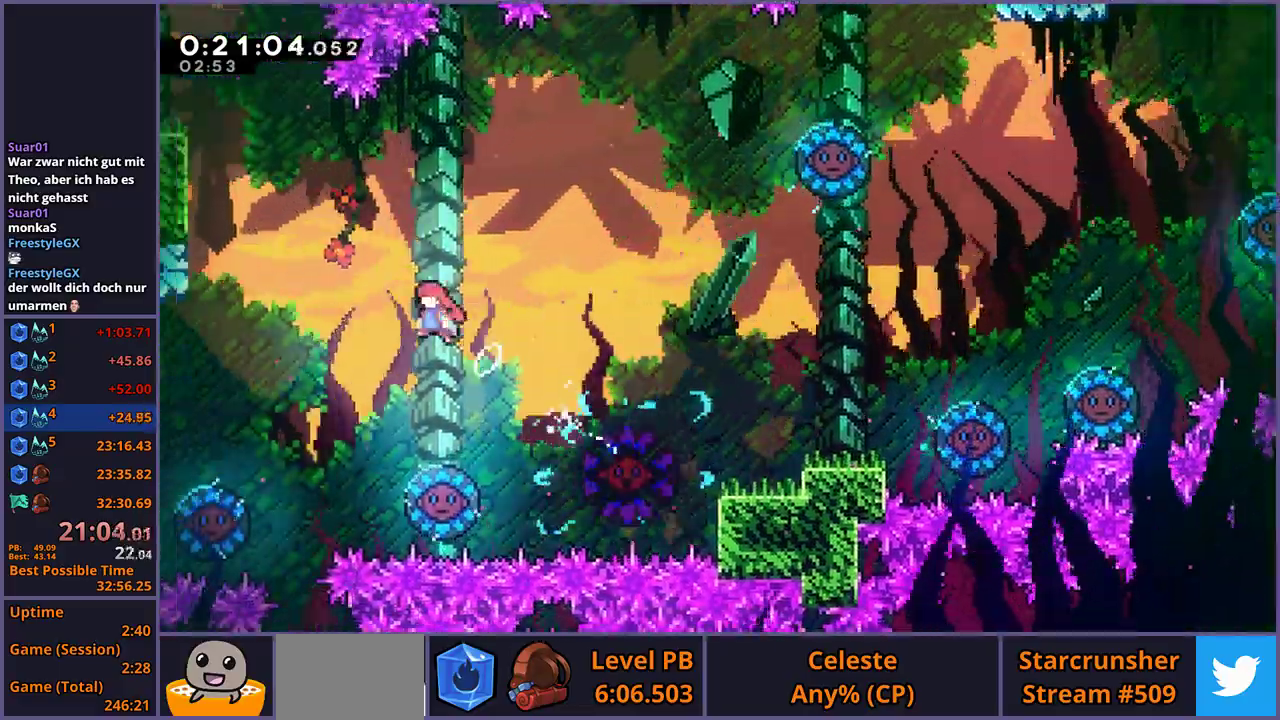
{"buttons": [], "left_stick": "center", "right_stick": "center", "events": [[200, "left_stick", "center"]]}
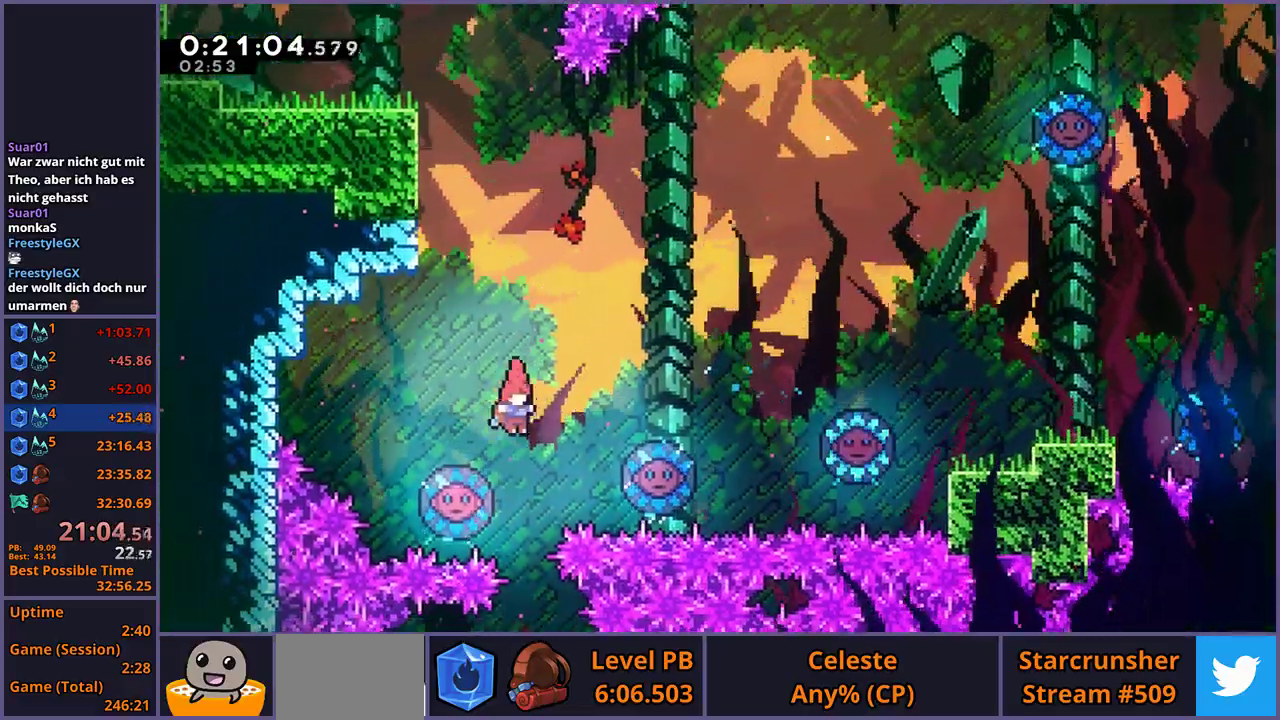
{"buttons": [], "left_stick": "center", "right_stick": "center", "events": [[17, "left_stick", "right"], [150, "left_stick", "center"]]}
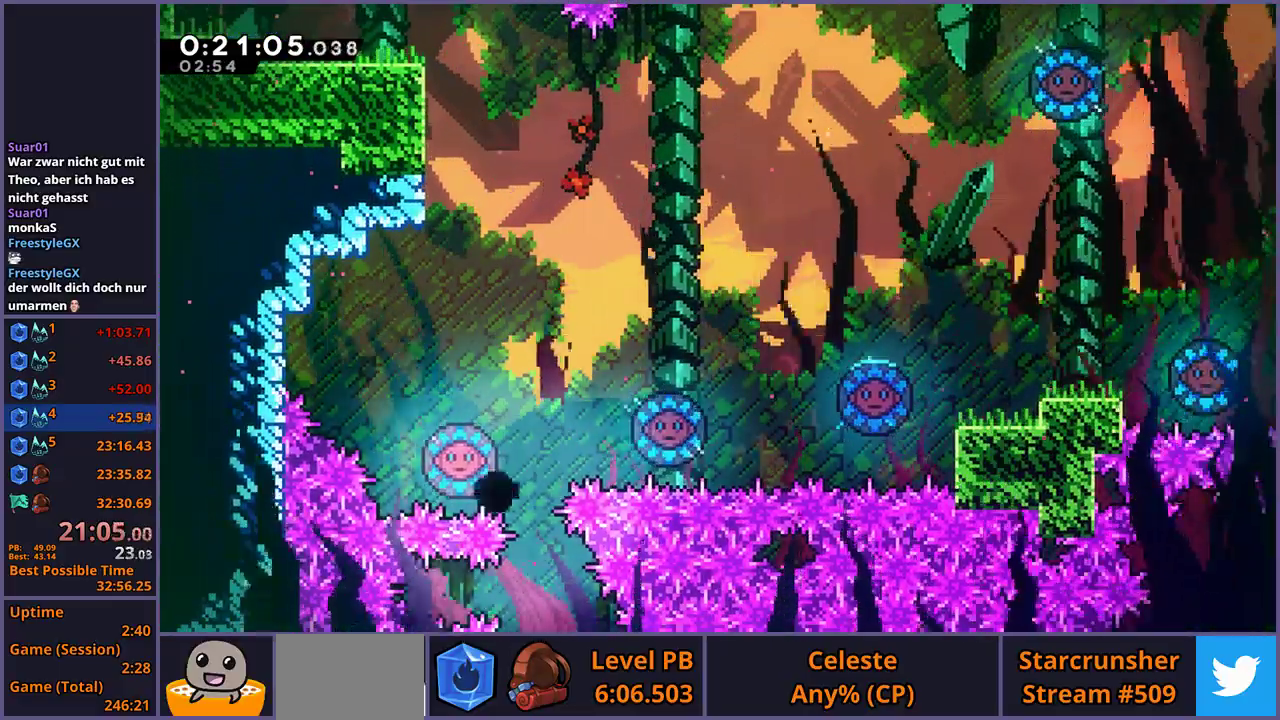
{"buttons": [], "left_stick": "down-left", "right_stick": "center", "events": [[33, "CROSS", "down"], [117, "CROSS", "up"], [167, "CROSS", "down"], [250, "CROSS", "up"], [467, "left_stick", "down-left"]]}
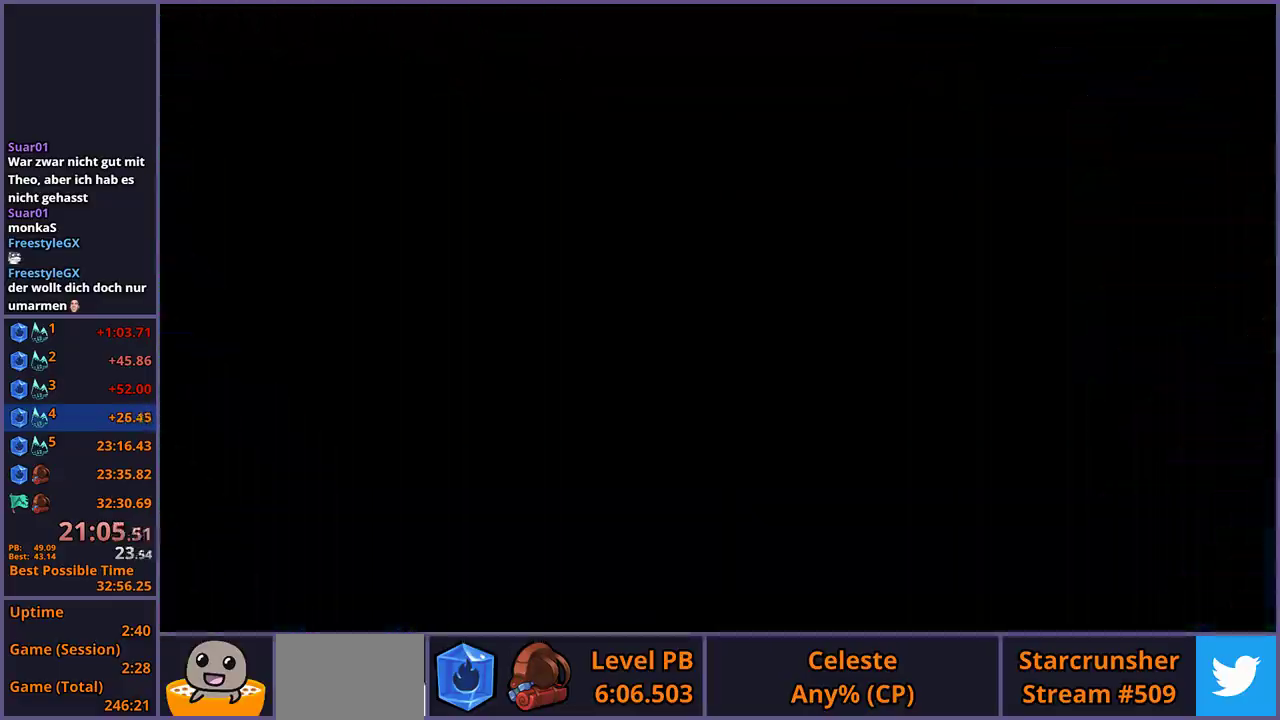
{"buttons": [], "left_stick": "down-left", "right_stick": "center"}
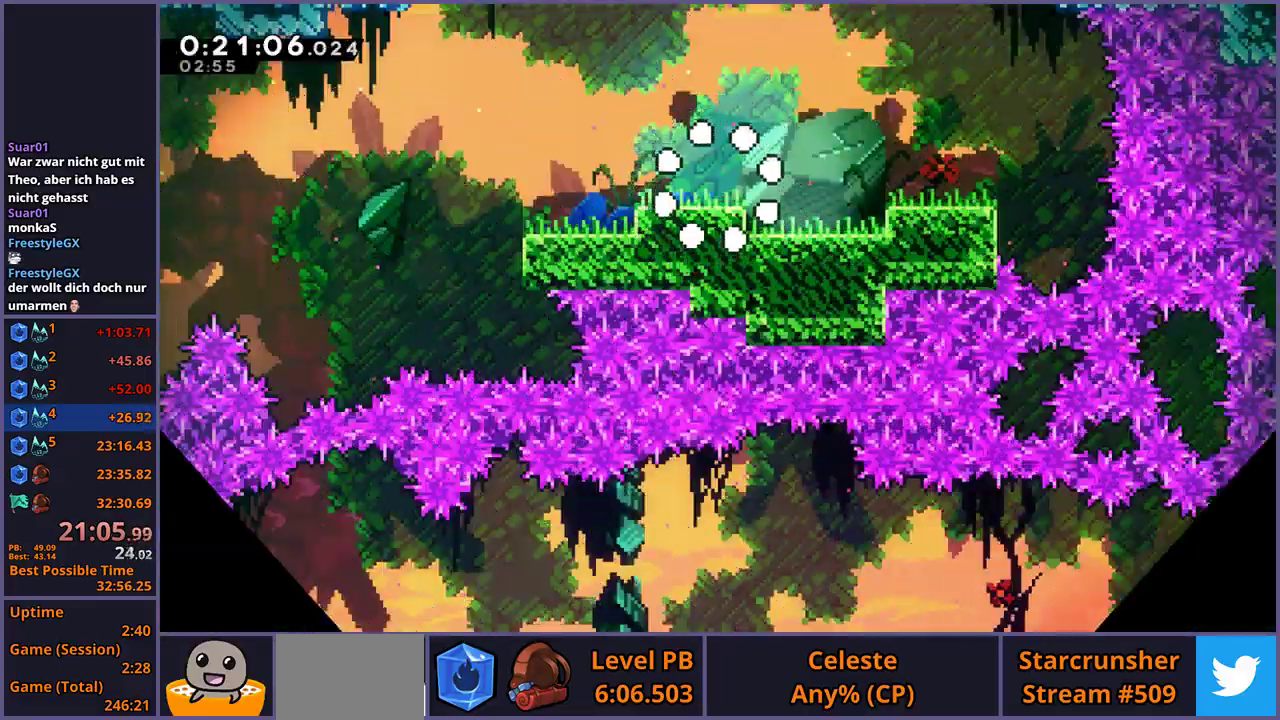
{"buttons": ["CROSS", "R1"], "left_stick": "down-left", "right_stick": "center", "events": [[150, "R1", "down"], [350, "CROSS", "down"]]}
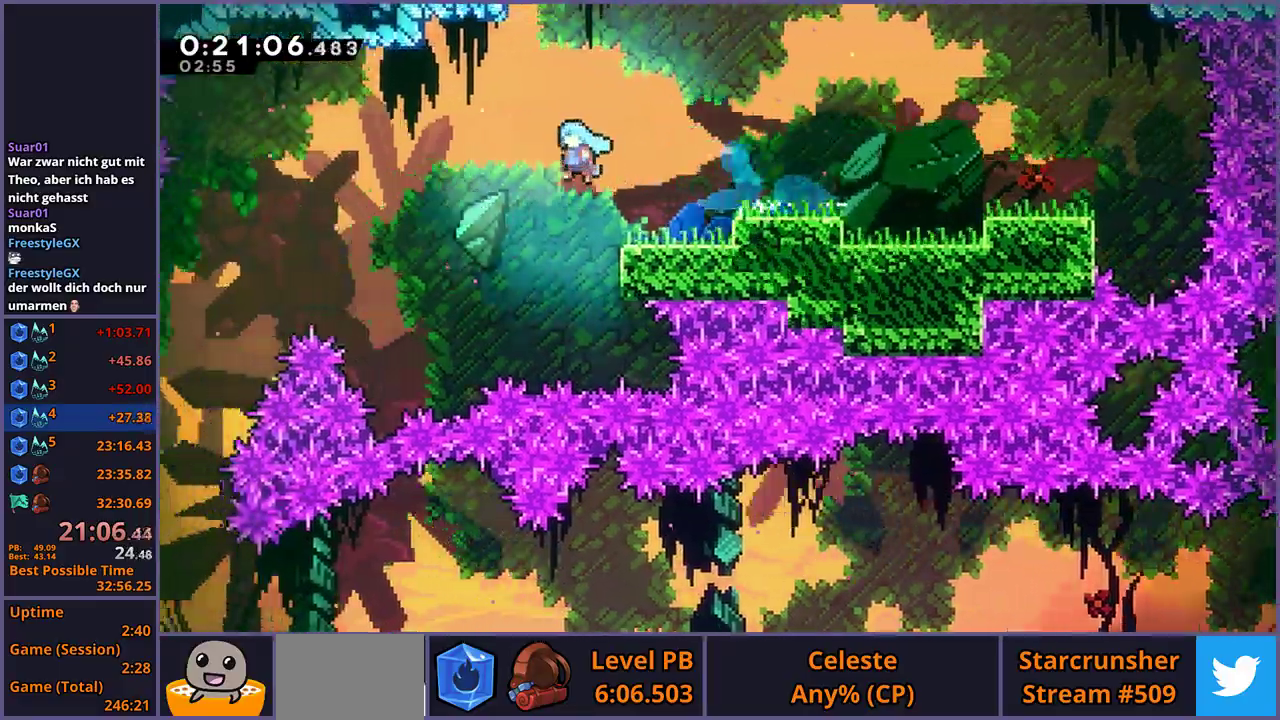
{"buttons": [], "left_stick": "down", "right_stick": "center", "events": [[33, "CROSS", "up"], [33, "R1", "up"], [483, "left_stick", "down"]]}
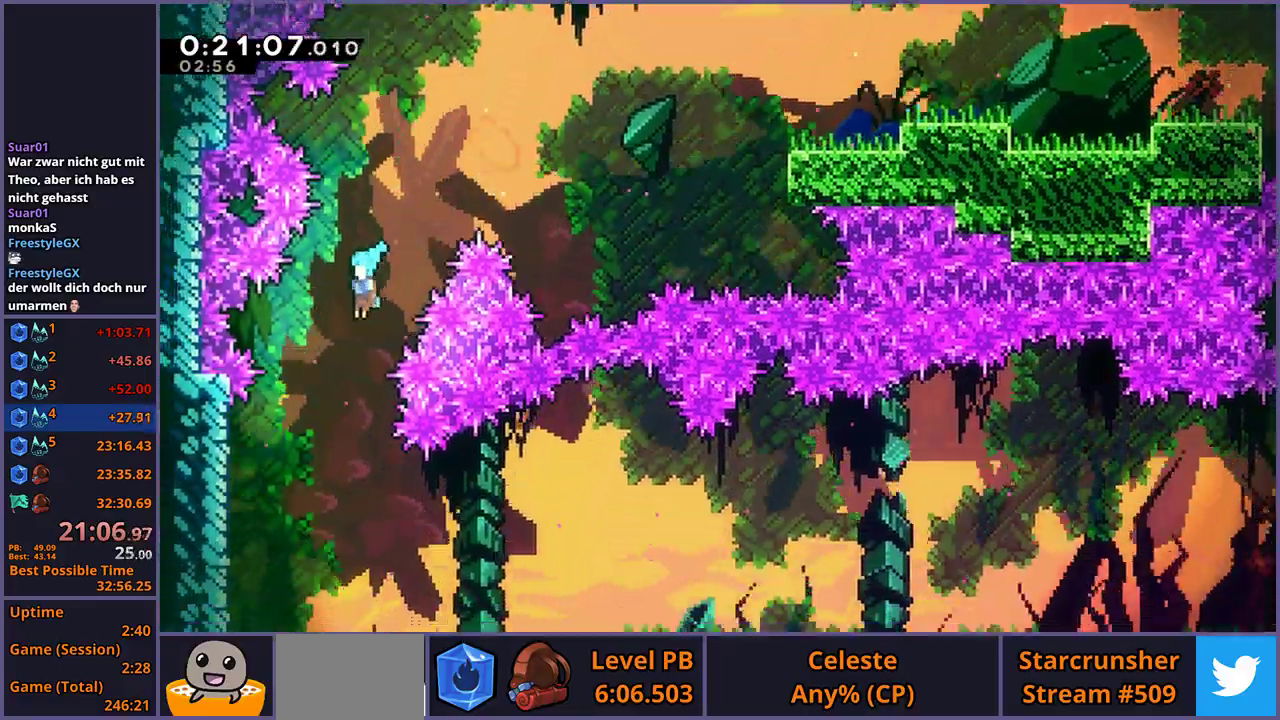
{"buttons": [], "left_stick": "down", "right_stick": "center", "events": [[183, "left_stick", "down-right"], [383, "left_stick", "down"]]}
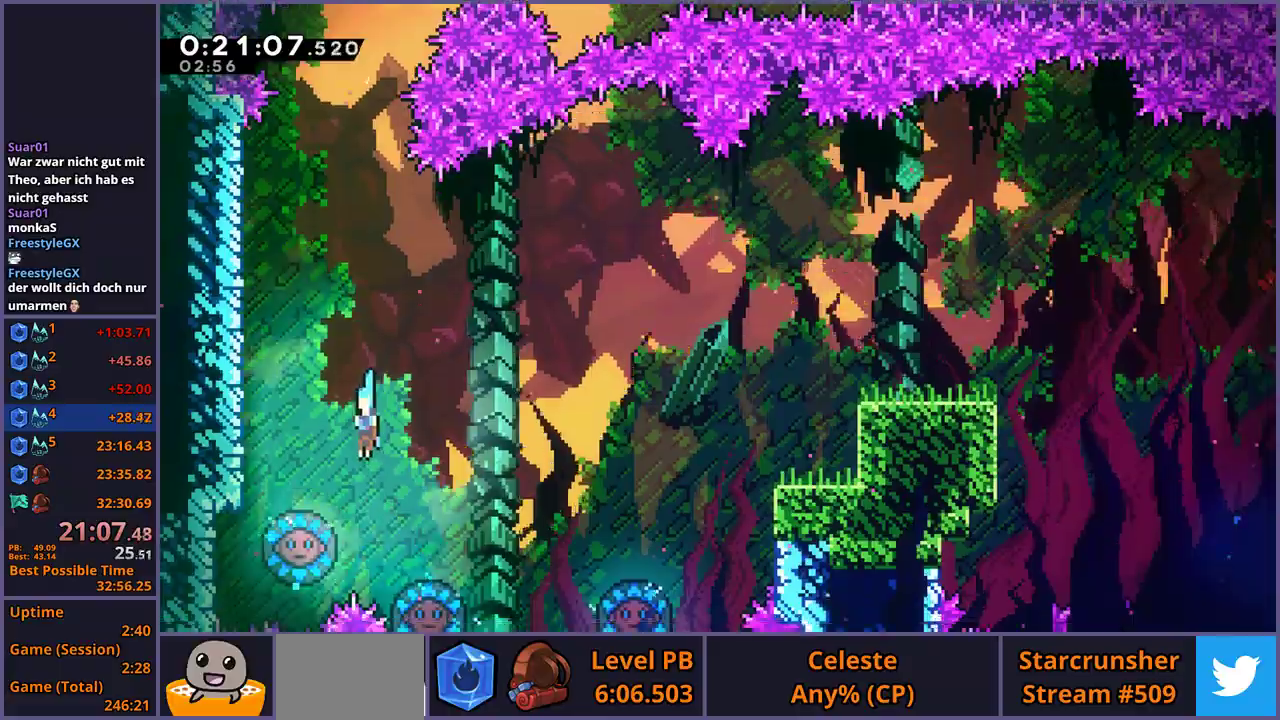
{"buttons": [], "left_stick": "right", "right_stick": "center", "events": [[100, "left_stick", "down-left"], [300, "left_stick", "right"]]}
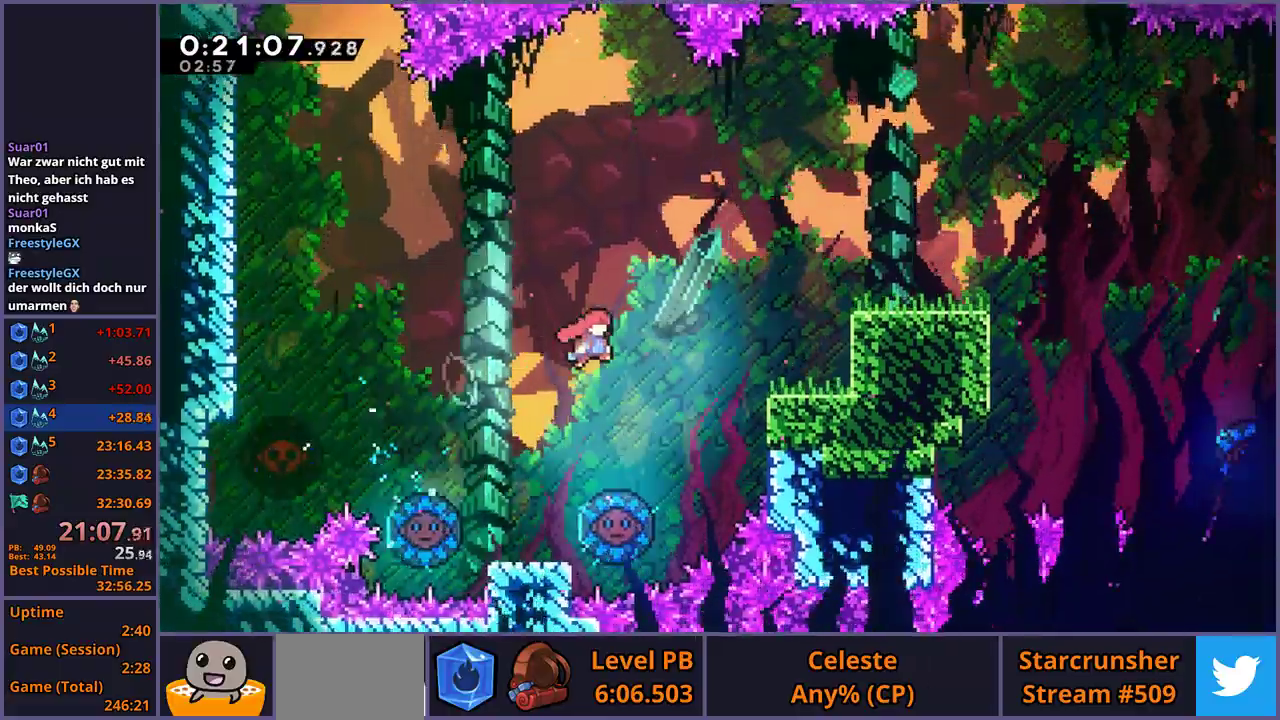
{"buttons": ["CROSS", "L1"], "left_stick": "right", "right_stick": "center", "events": [[167, "R1", "down"], [283, "R1", "up"], [383, "L1", "down"], [433, "CROSS", "down"]]}
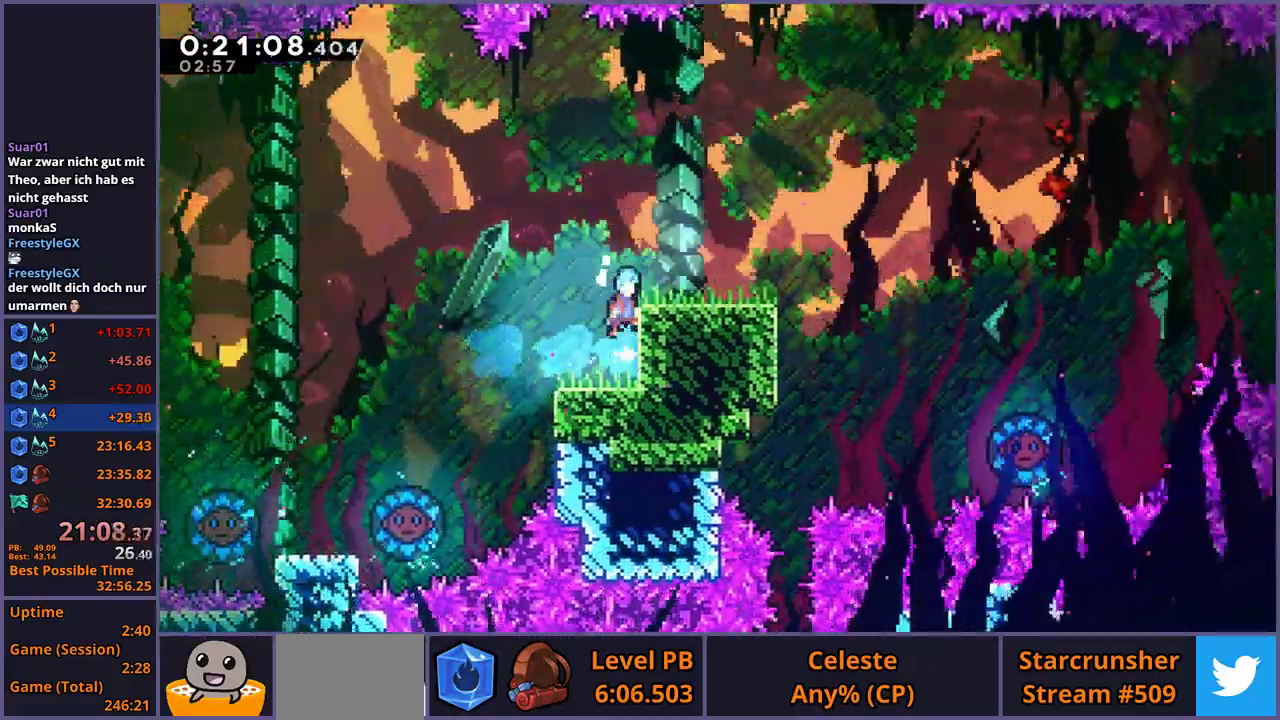
{"buttons": [], "left_stick": "right", "right_stick": "center", "events": [[100, "CROSS", "up"], [300, "L1", "up"]]}
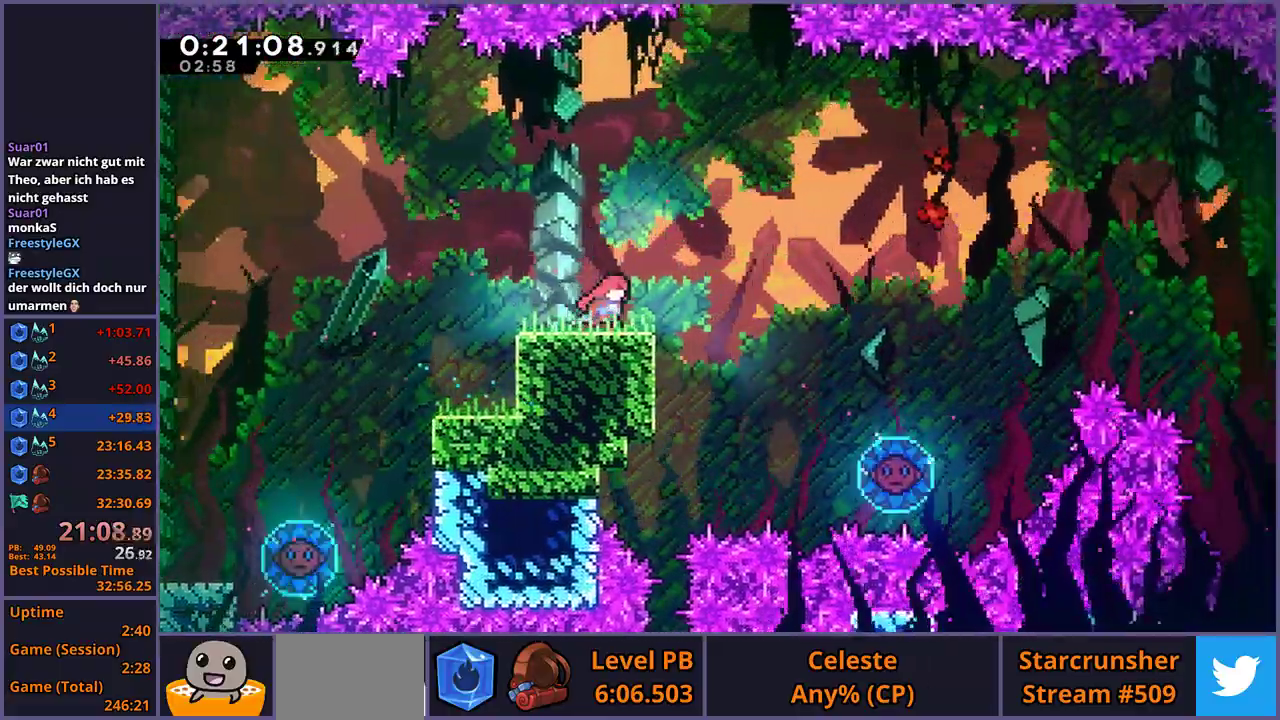
{"buttons": ["L1"], "left_stick": "down-left", "right_stick": "center"}
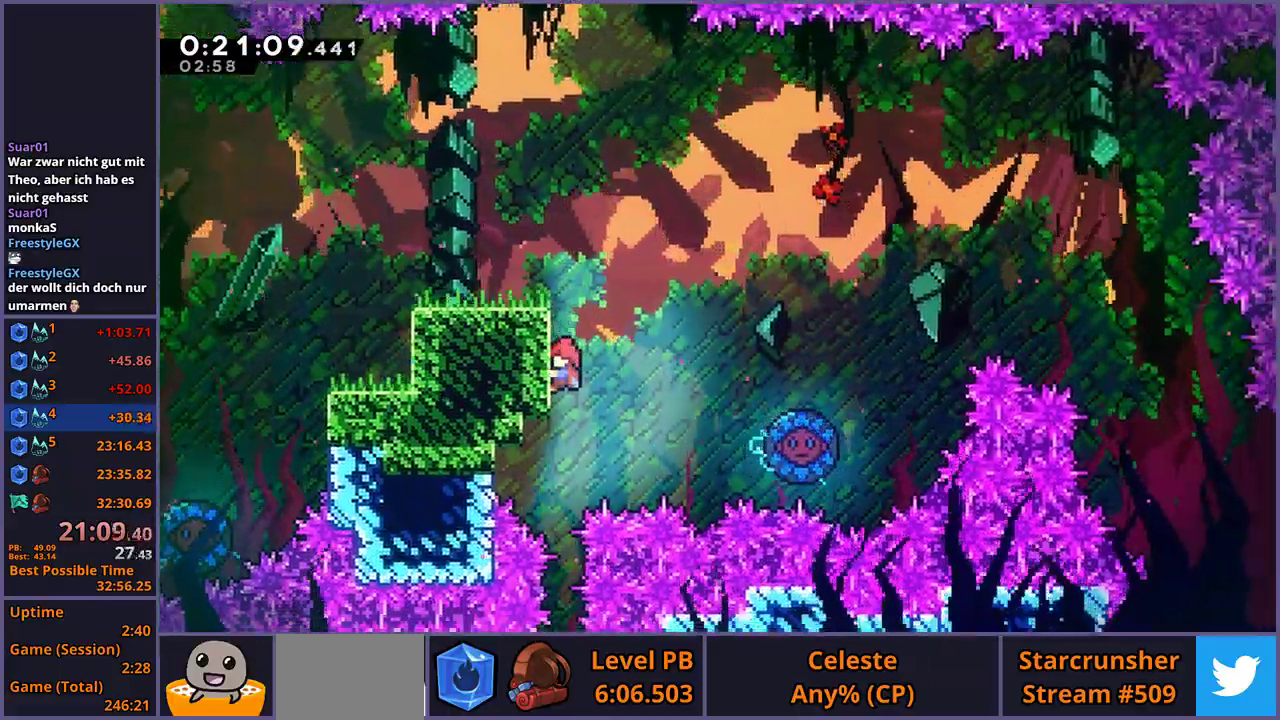
{"buttons": [], "left_stick": "down-left", "right_stick": "center", "events": [[83, "L1", "up"]]}
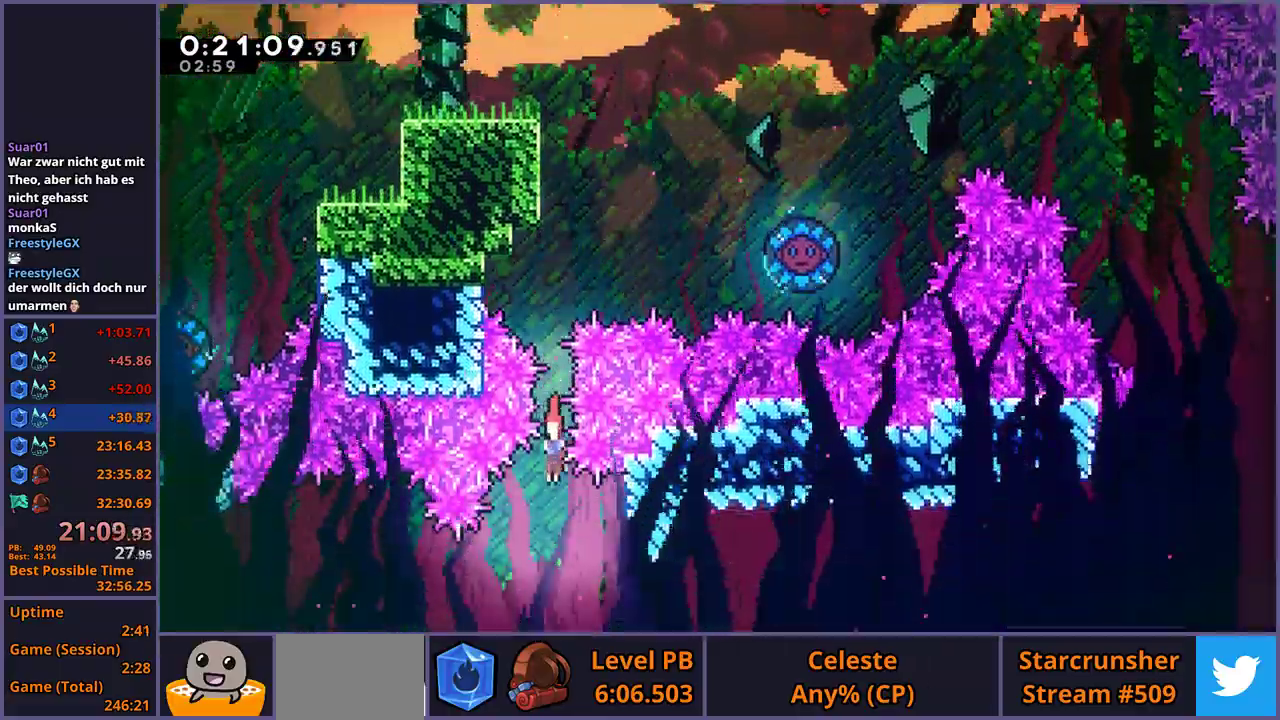
{"buttons": [], "left_stick": "down", "right_stick": "center", "events": [[83, "left_stick", "down-right"], [133, "R1", "down"], [150, "left_stick", "right"], [233, "R1", "up"], [233, "left_stick", "up-left"], [317, "left_stick", "down"]]}
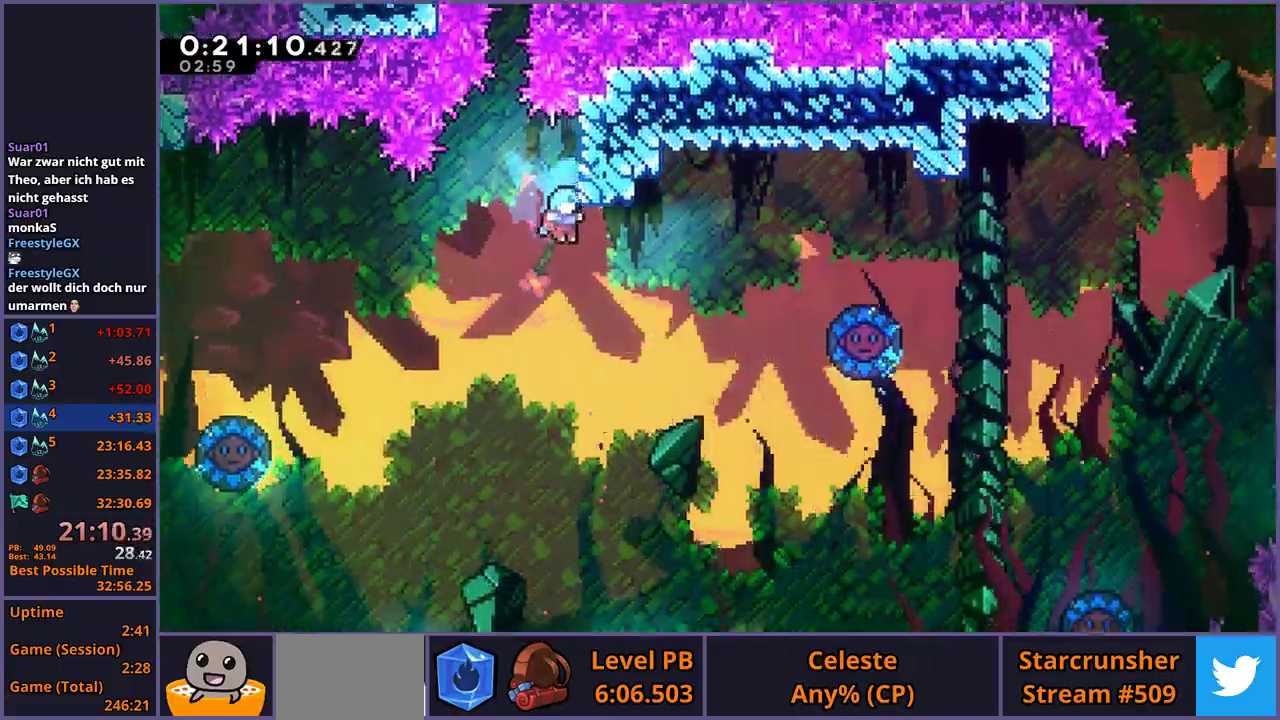
{"buttons": [], "left_stick": "down", "right_stick": "center", "events": []}
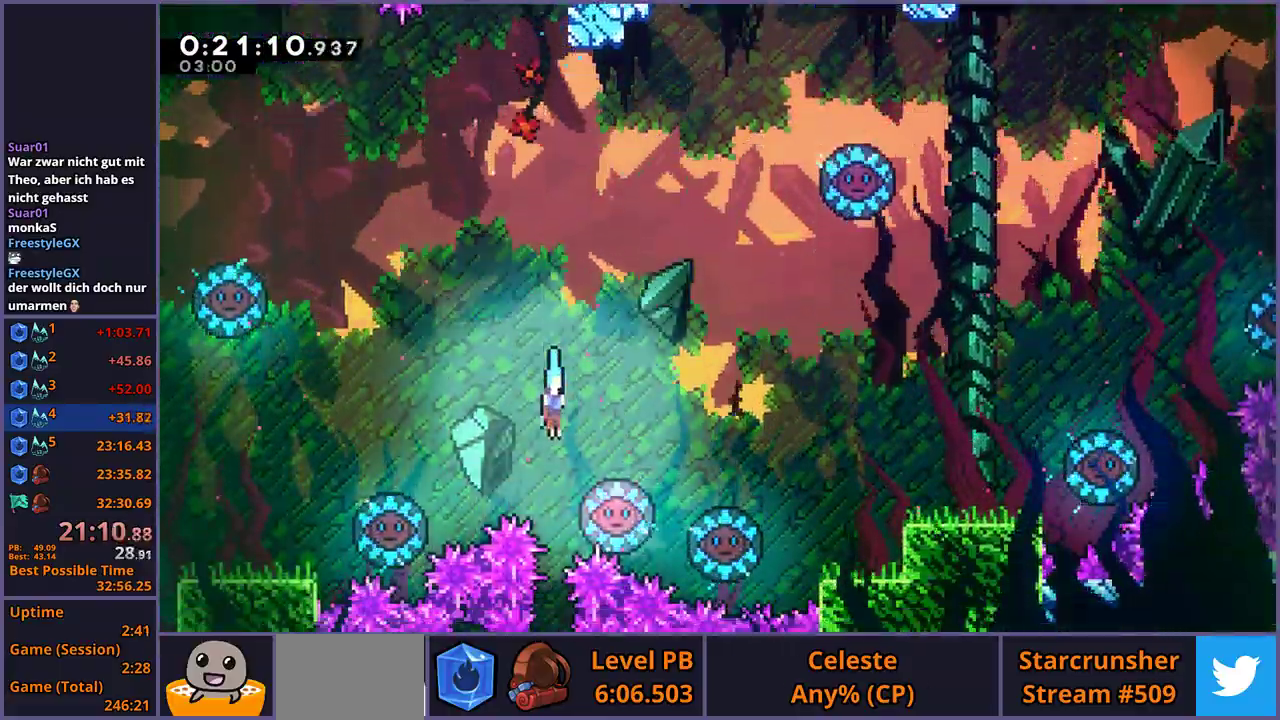
{"buttons": [], "left_stick": "down", "right_stick": "center", "events": []}